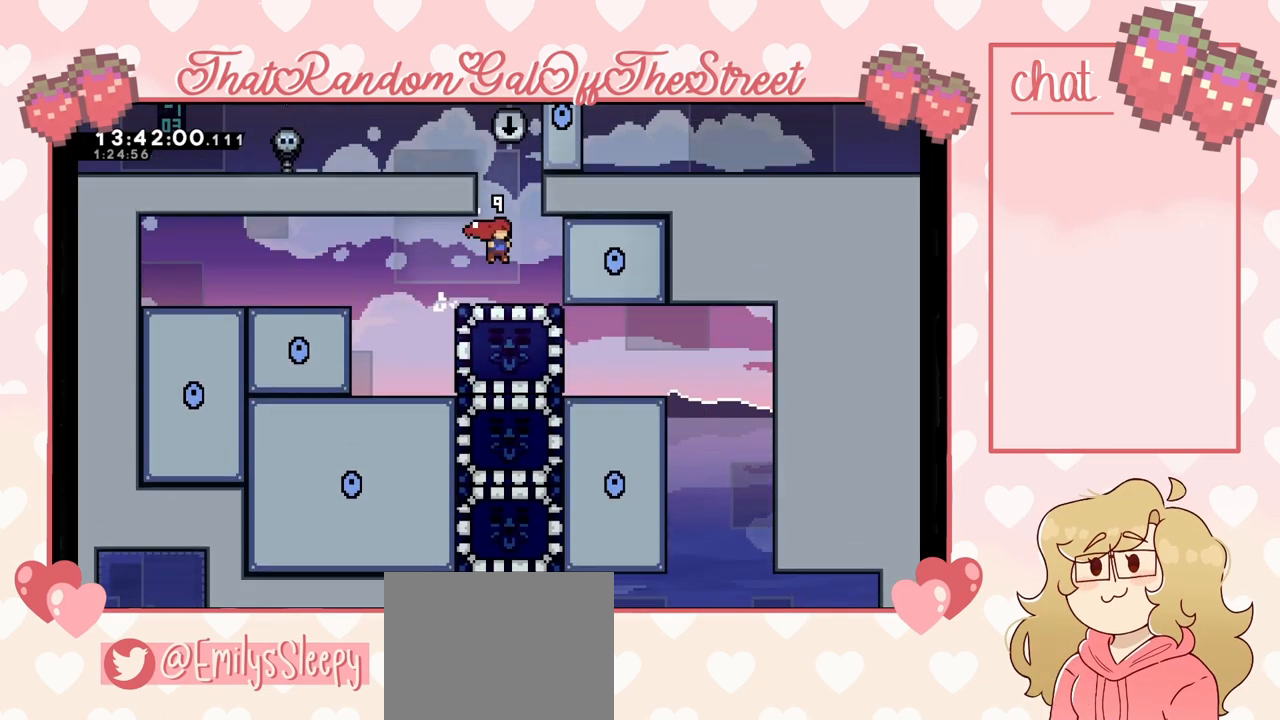
Gameplay with a controller (Xbox layout); each line is a JSON object with the inputs held at the frame after it. "events" lists button and stick changes between this image and that frame as [ms after this image, input, new state], when the widget could be followed in between.
{"buttons": [], "left_stick": "left", "right_stick": "center", "events": [[133, "left_stick", "left"], [200, "A", "down"], [267, "A", "up"]]}
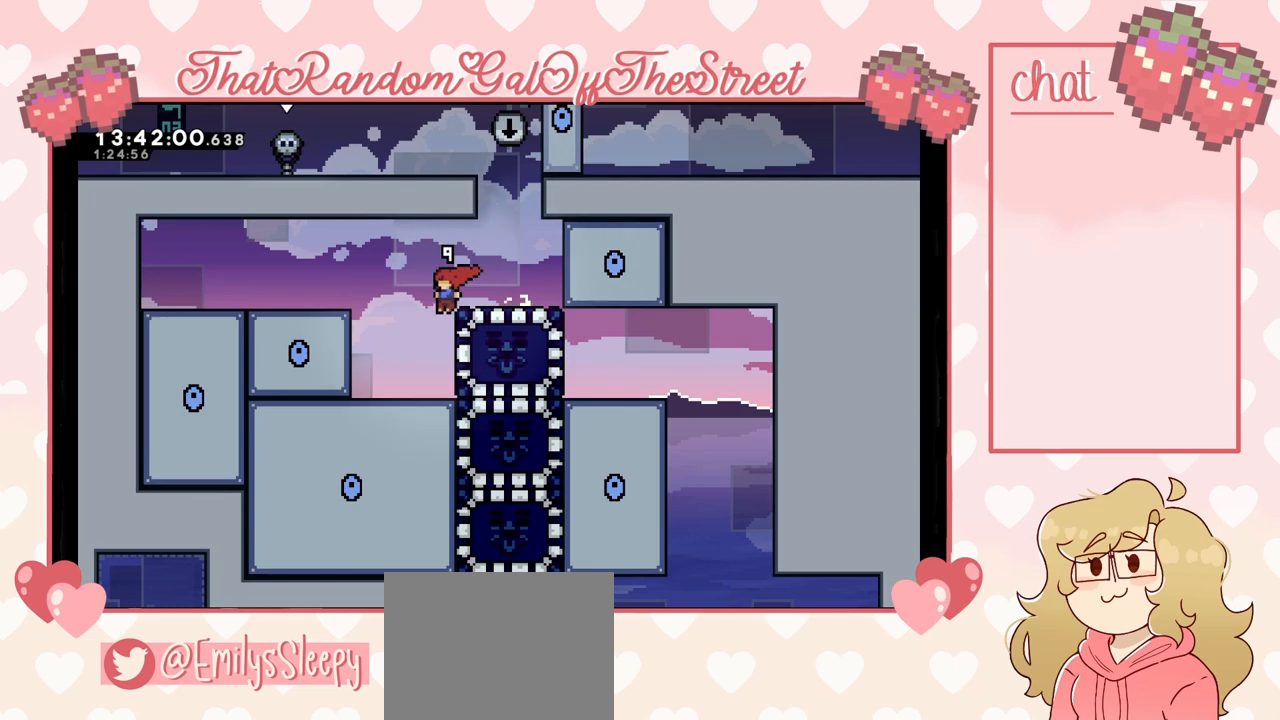
{"buttons": [], "left_stick": "right", "right_stick": "center", "events": [[200, "left_stick", "right"], [300, "A", "down"], [500, "A", "up"]]}
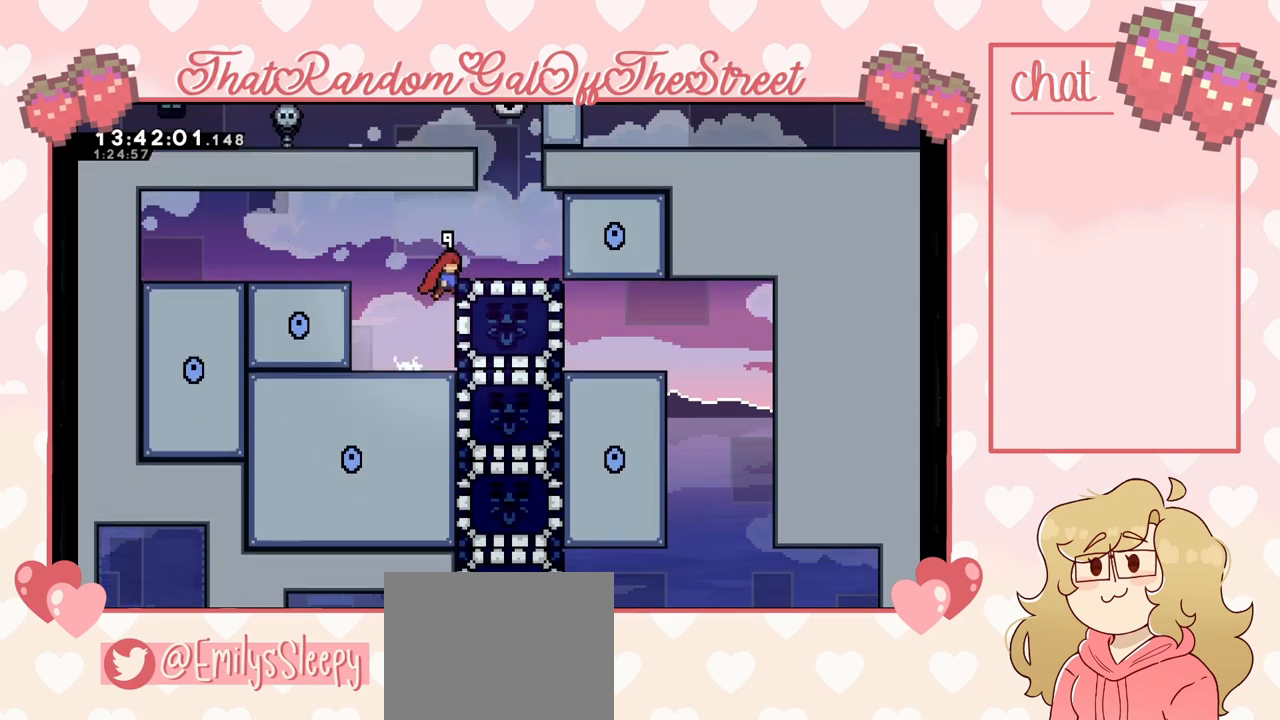
{"buttons": [], "left_stick": "center", "right_stick": "center", "events": [[33, "L2", "down"], [100, "A", "down"], [233, "L2", "up"], [267, "A", "up"], [433, "left_stick", "center"]]}
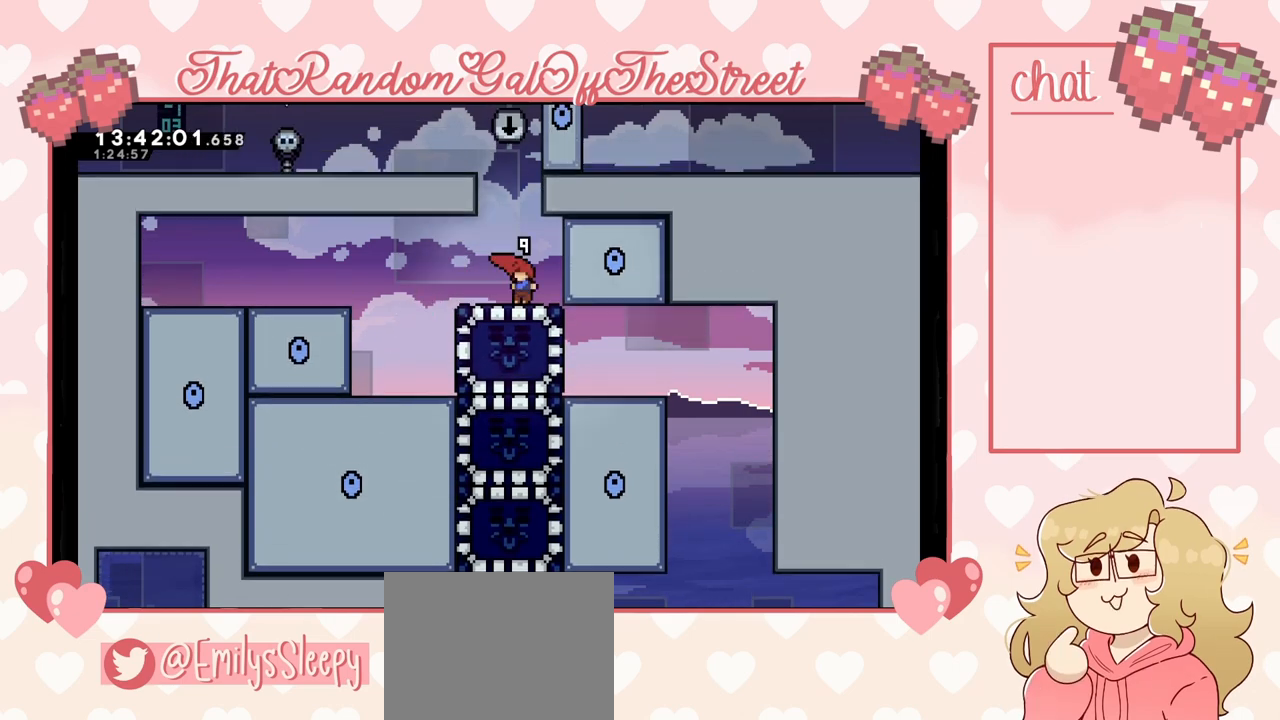
{"buttons": [], "left_stick": "center", "right_stick": "center", "events": [[33, "left_stick", "left"], [133, "A", "down"], [233, "A", "up"], [467, "left_stick", "center"]]}
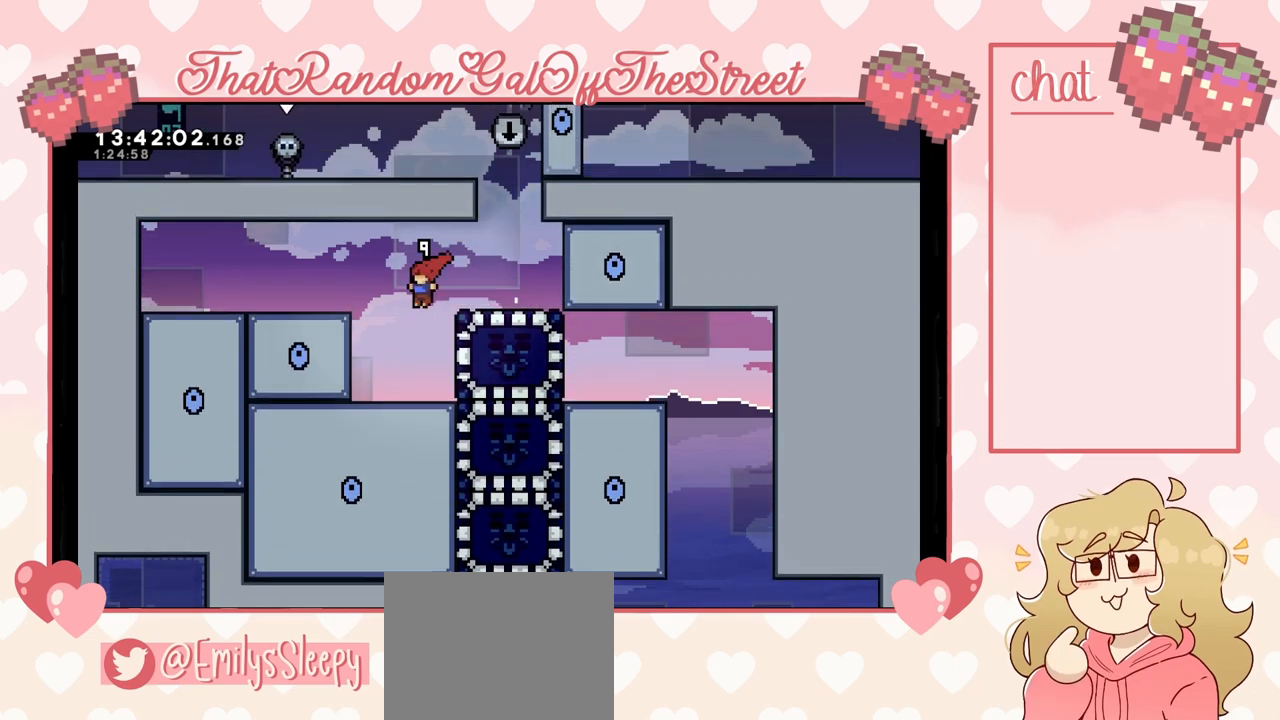
{"buttons": [], "left_stick": "right", "right_stick": "center", "events": [[33, "left_stick", "right"]]}
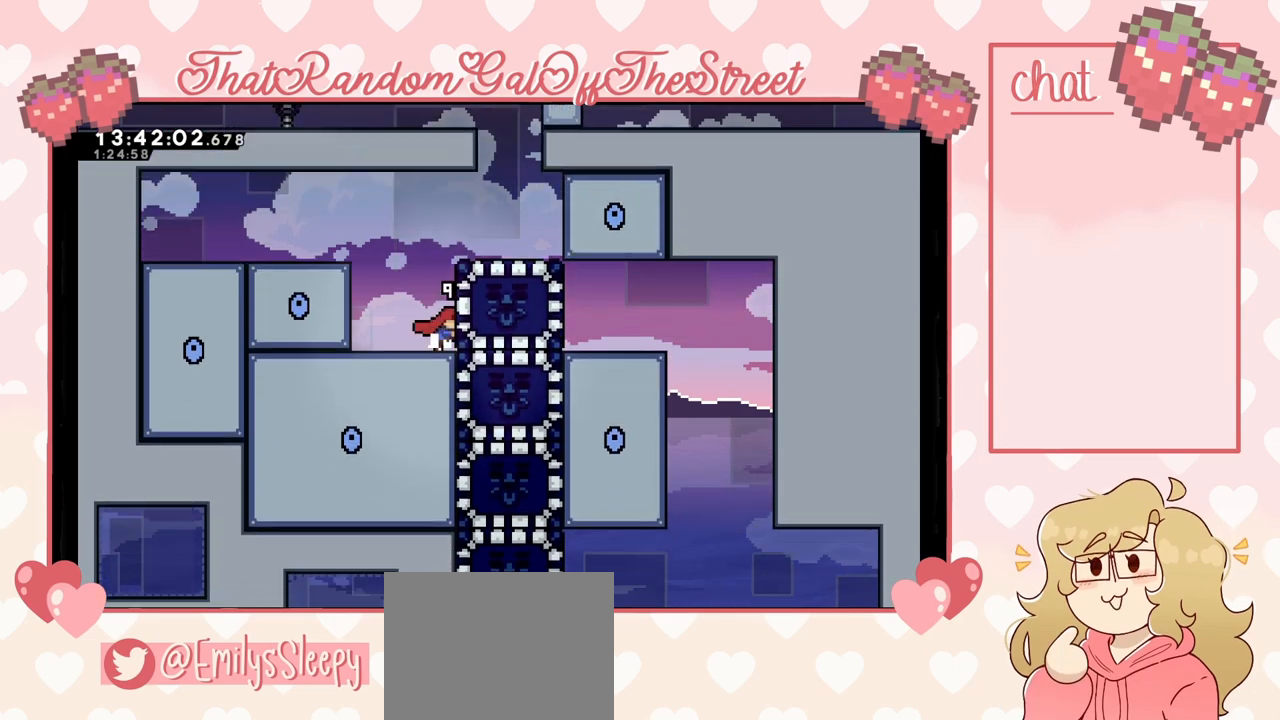
{"buttons": ["A", "L2"], "left_stick": "right", "right_stick": "center", "events": [[33, "A", "down"], [300, "A", "up"], [333, "L2", "down"], [367, "A", "down"]]}
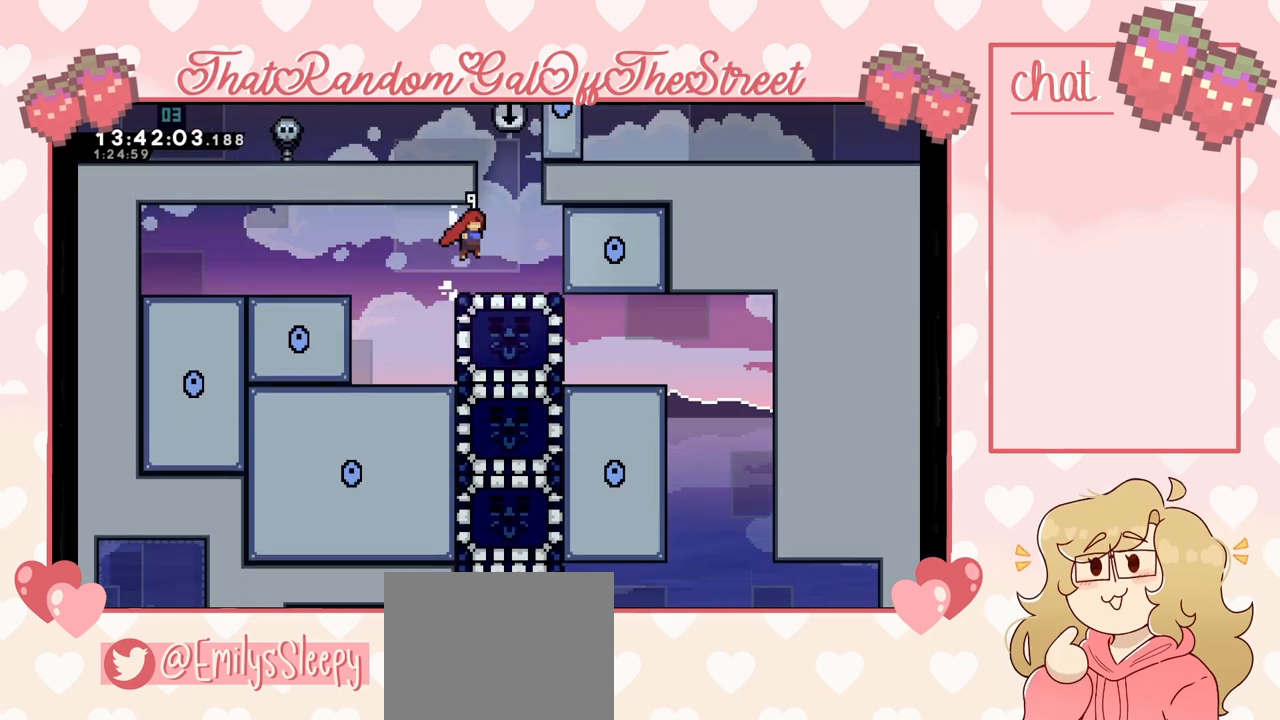
{"buttons": [], "left_stick": "left", "right_stick": "center", "events": [[33, "L2", "up"], [67, "A", "up"], [267, "left_stick", "center"], [333, "left_stick", "left"], [400, "A", "down"], [467, "A", "up"]]}
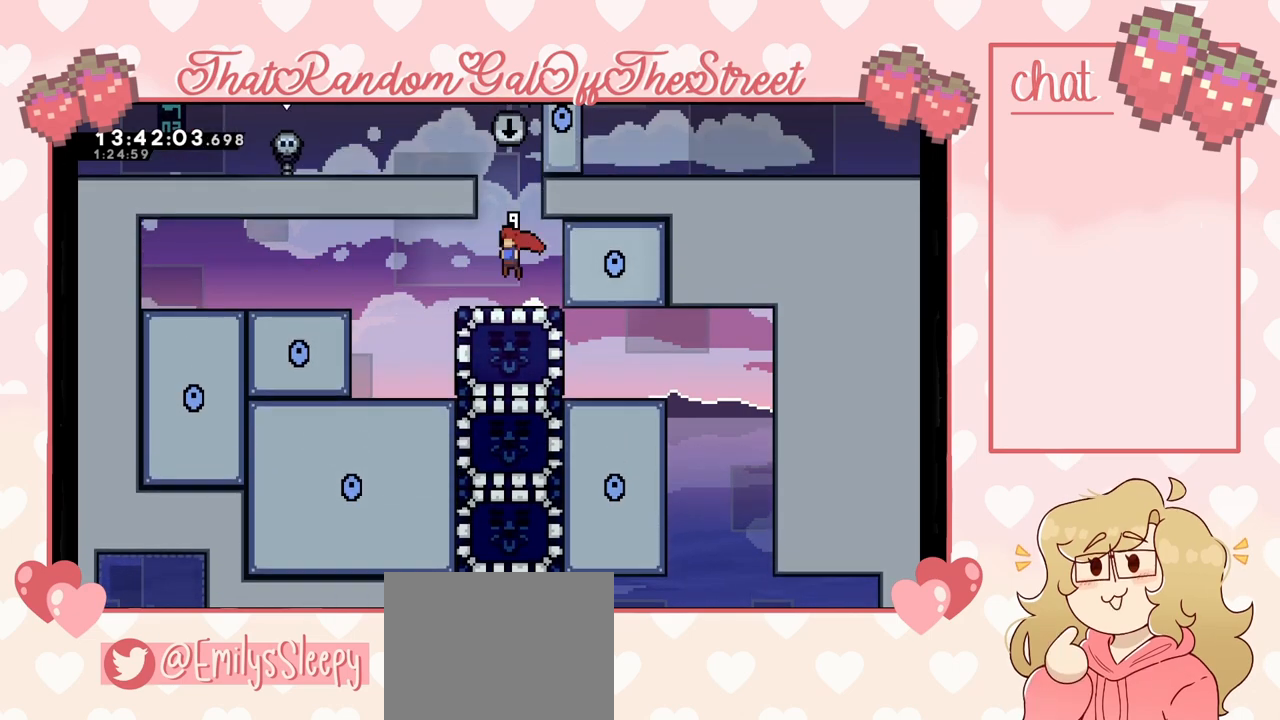
{"buttons": [], "left_stick": "right", "right_stick": "center", "events": [[433, "left_stick", "right"]]}
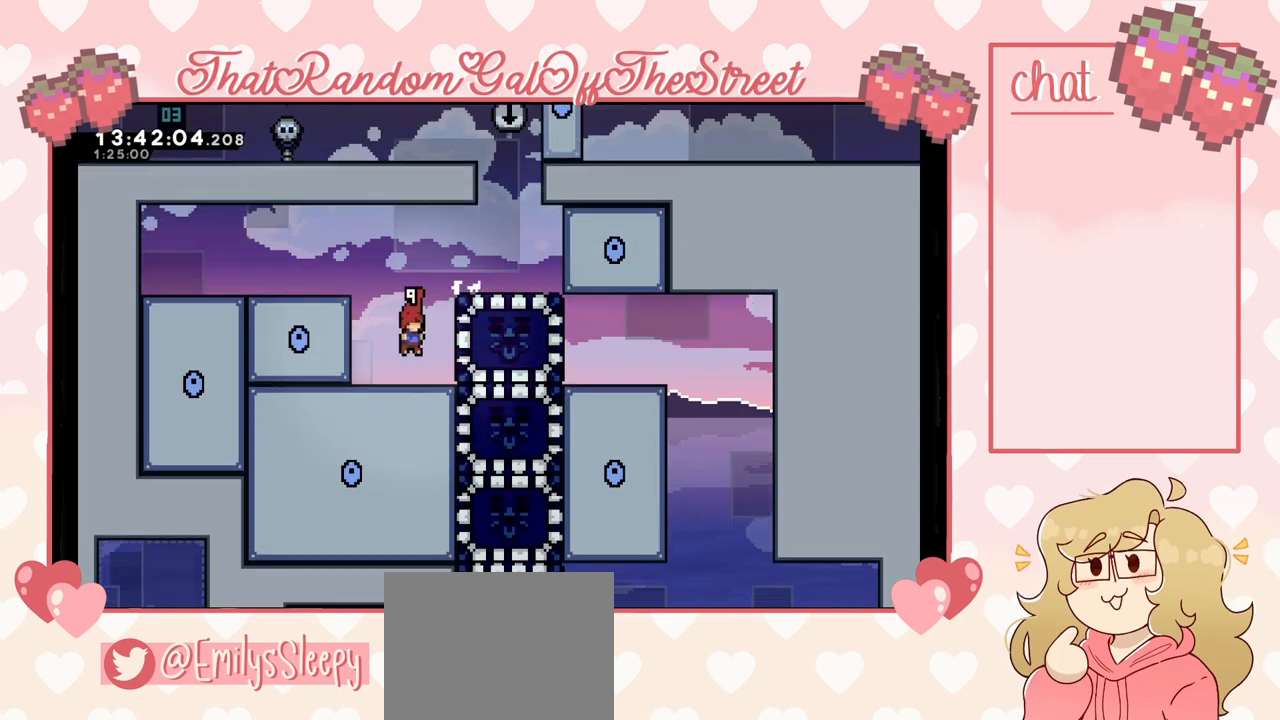
{"buttons": [], "left_stick": "right", "right_stick": "center", "events": [[400, "X", "down"], [500, "X", "up"]]}
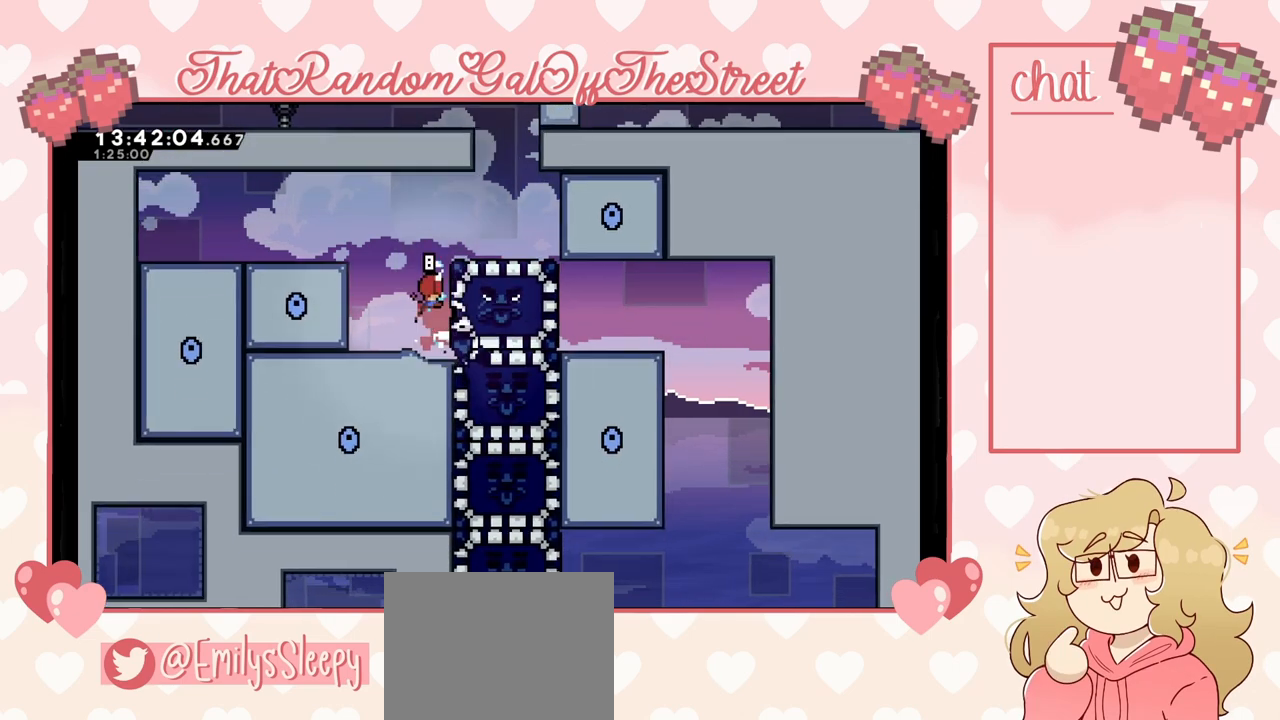
{"buttons": ["A", "L2"], "left_stick": "right", "right_stick": "center", "events": [[300, "L2", "down"], [433, "A", "down"]]}
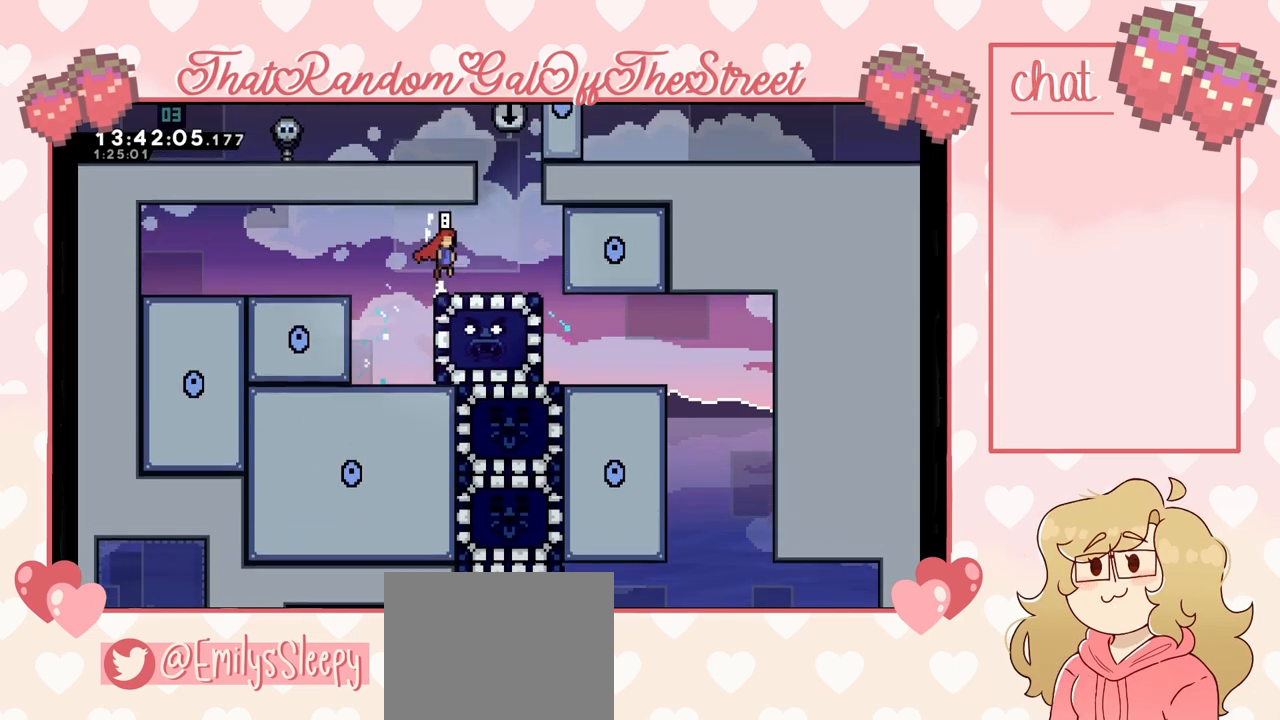
{"buttons": [], "left_stick": "right", "right_stick": "center", "events": [[100, "L2", "up"], [233, "A", "up"]]}
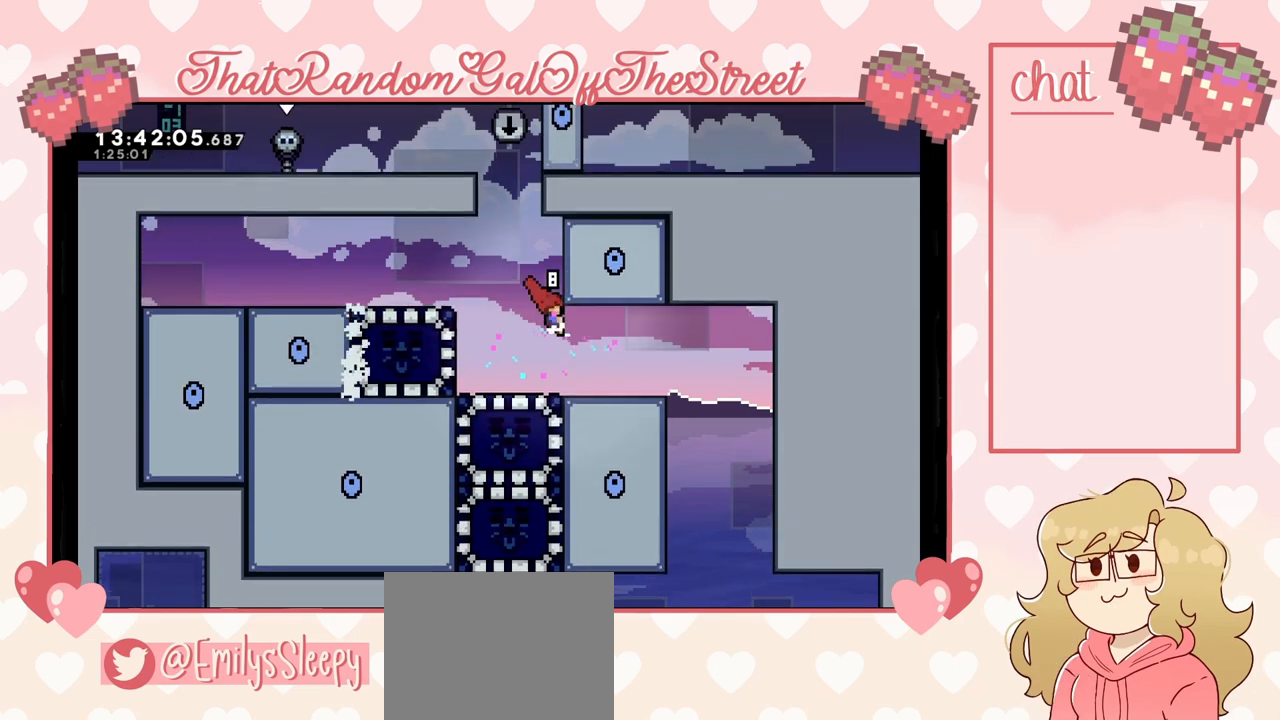
{"buttons": [], "left_stick": "right", "right_stick": "center", "events": []}
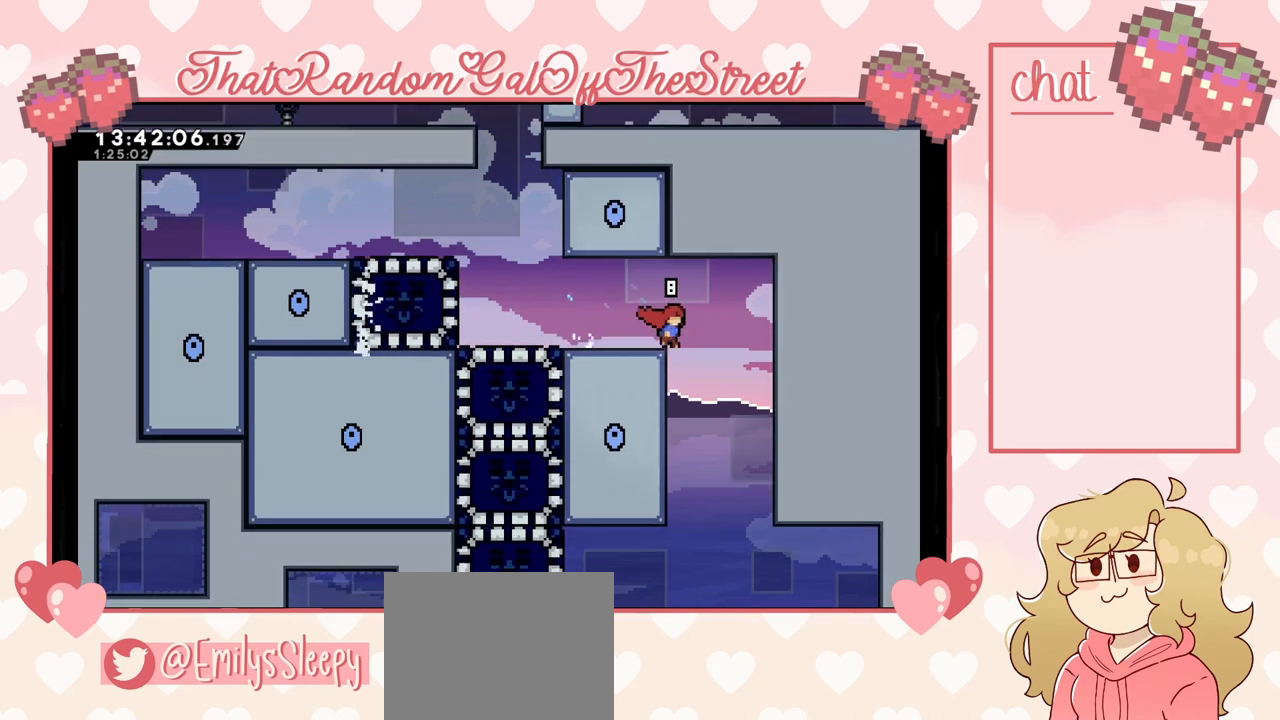
{"buttons": [], "left_stick": "left", "right_stick": "center", "events": [[167, "left_stick", "left"]]}
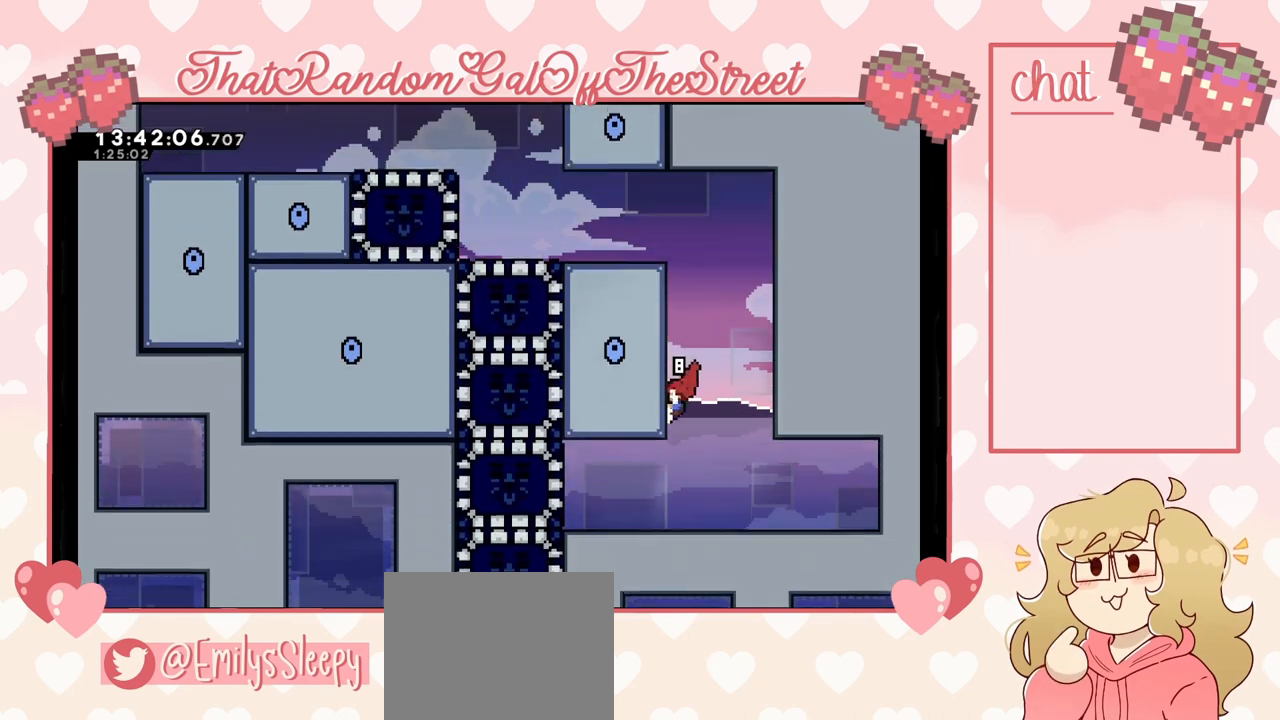
{"buttons": [], "left_stick": "left", "right_stick": "center", "events": [[300, "left_stick", "center"], [367, "left_stick", "left"]]}
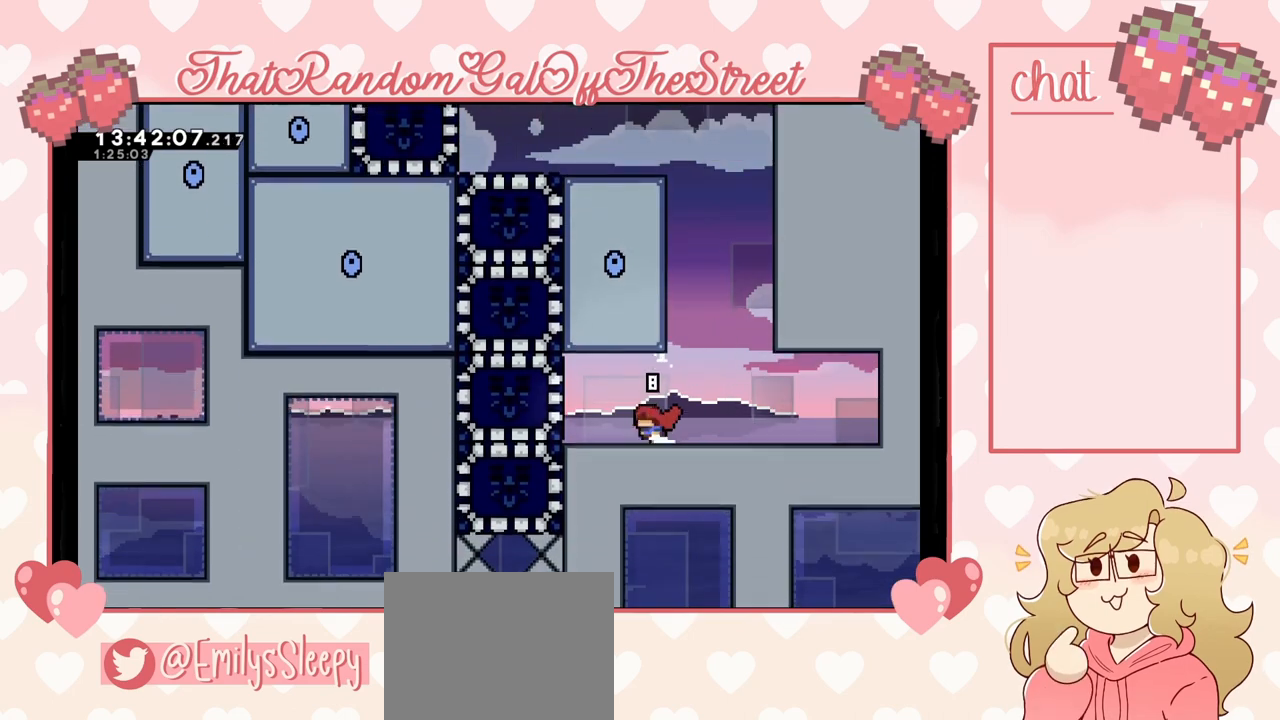
{"buttons": [], "left_stick": "right", "right_stick": "center", "events": [[33, "X", "down"], [233, "X", "up"], [333, "left_stick", "center"], [400, "left_stick", "right"]]}
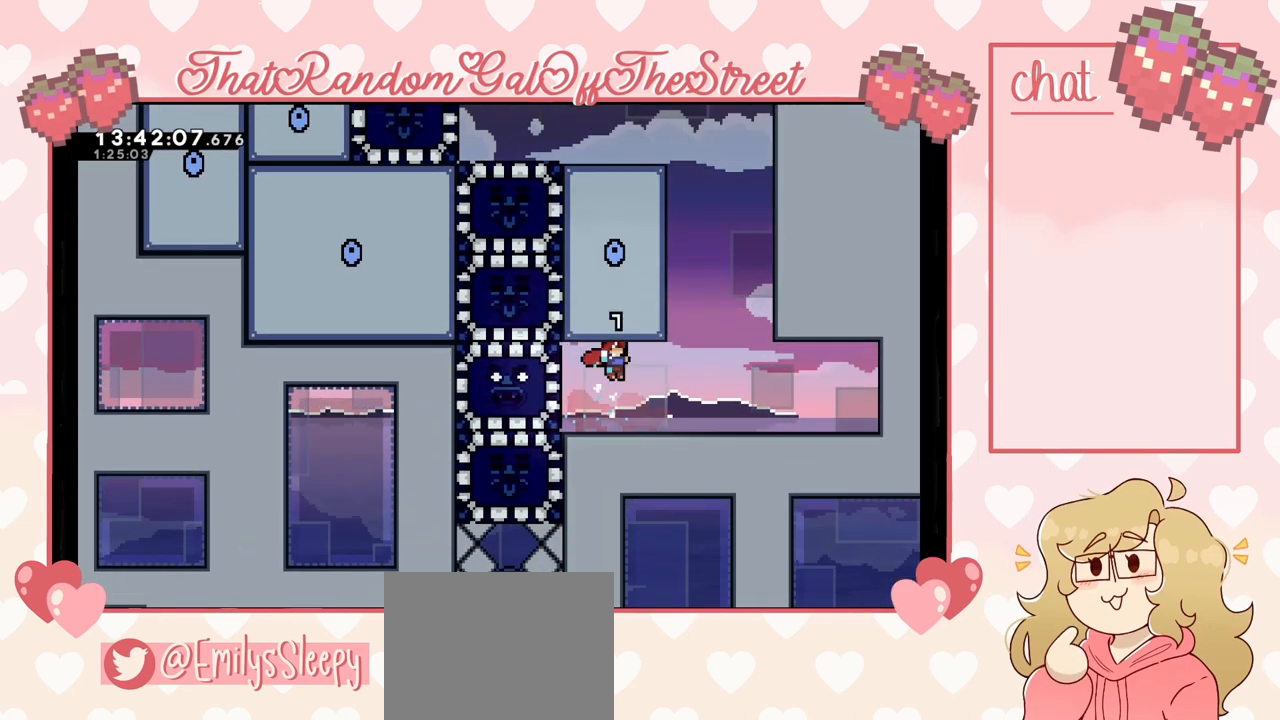
{"buttons": [], "left_stick": "up-left", "right_stick": "center", "events": [[167, "left_stick", "up-right"], [267, "A", "down"], [367, "left_stick", "up-left"], [500, "A", "up"]]}
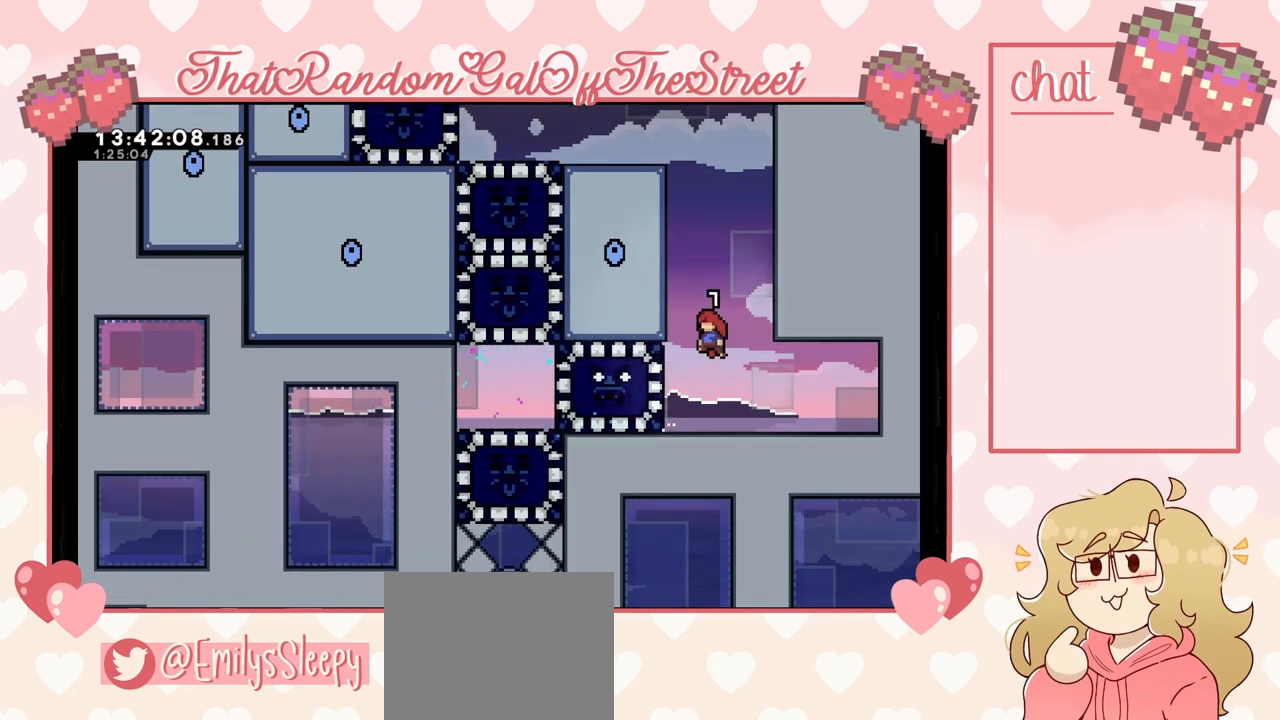
{"buttons": [], "left_stick": "up-left", "right_stick": "center", "events": [[33, "L2", "down"], [100, "A", "down"], [333, "A", "up"], [367, "L2", "up"]]}
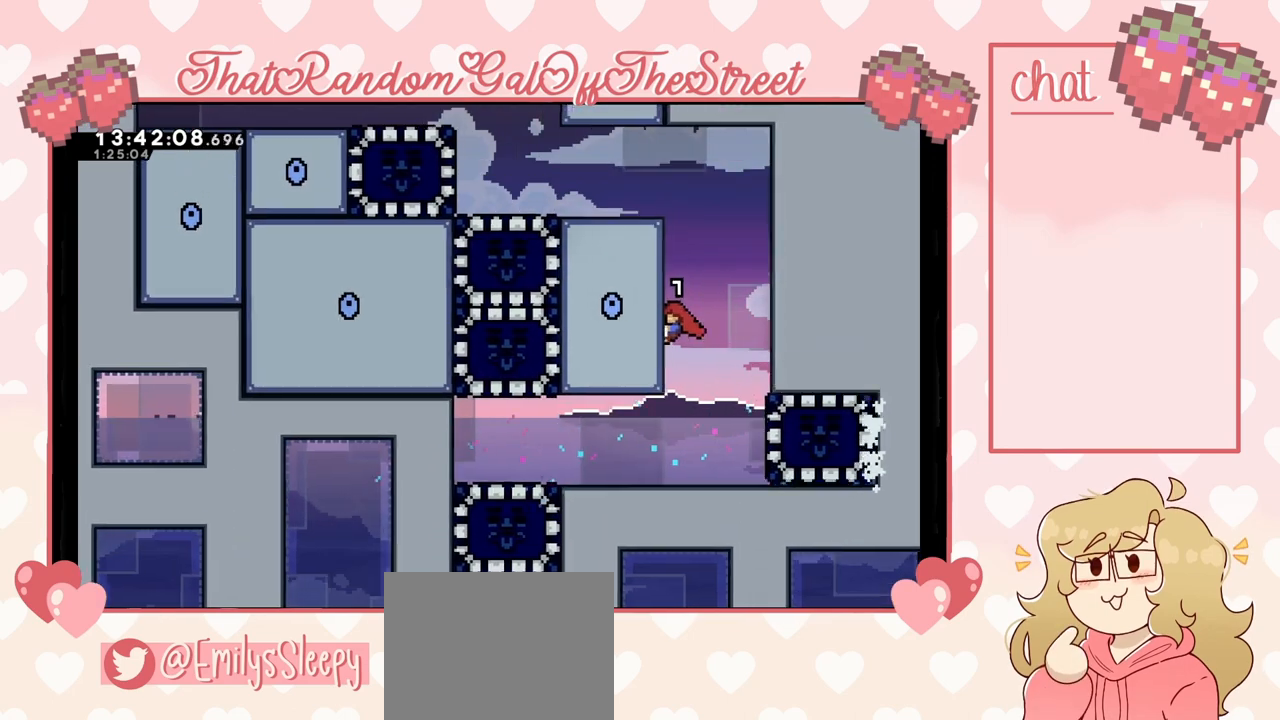
{"buttons": [], "left_stick": "left", "right_stick": "center", "events": [[100, "left_stick", "center"], [267, "left_stick", "left"]]}
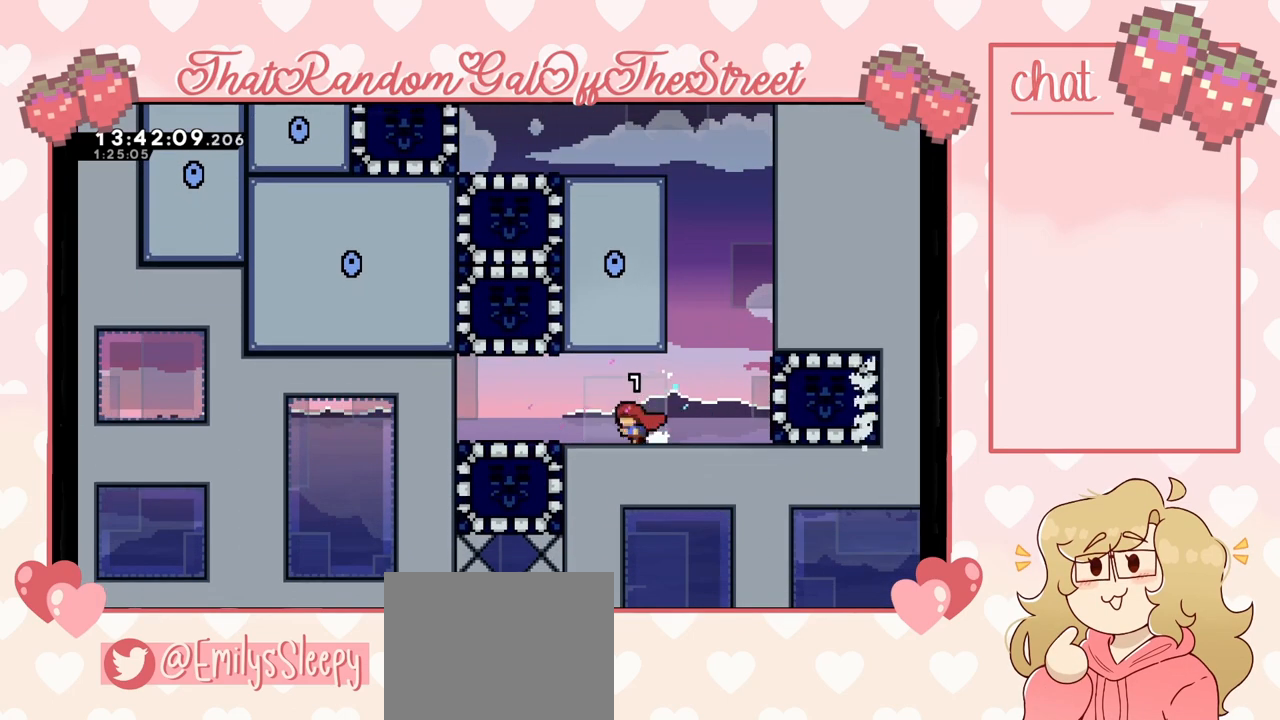
{"buttons": [], "left_stick": "up", "right_stick": "center", "events": [[467, "left_stick", "up"]]}
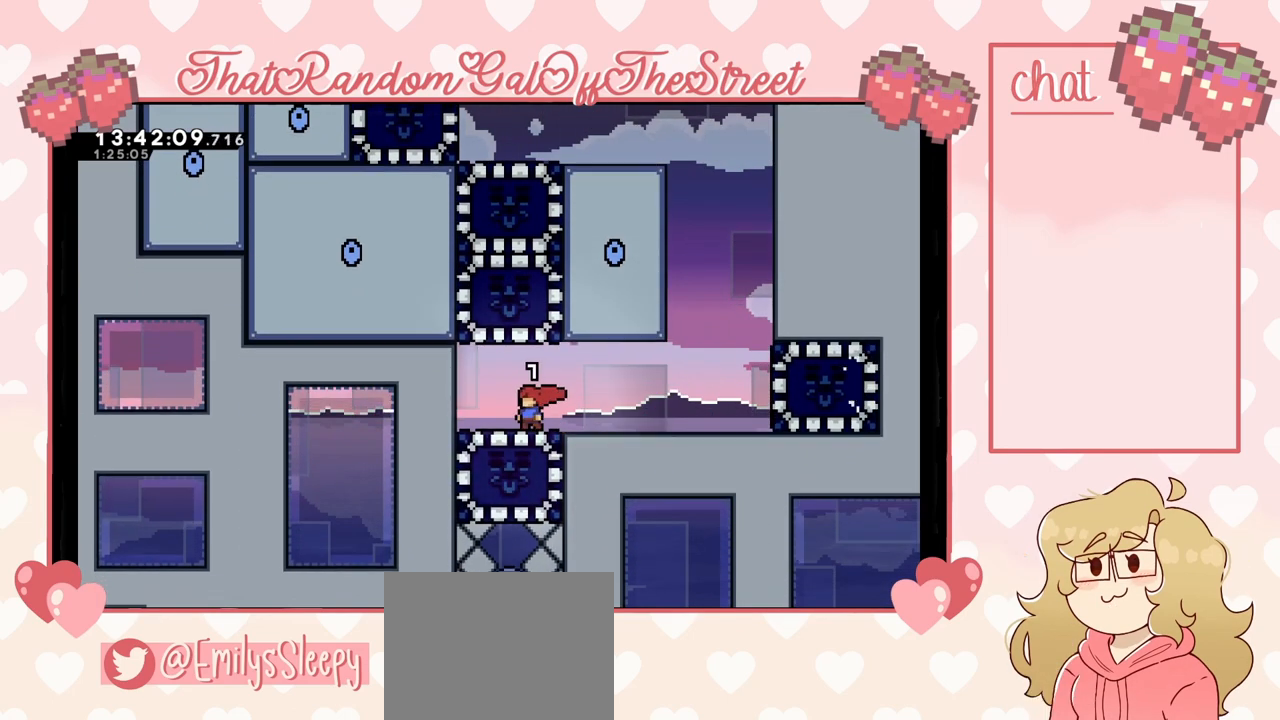
{"buttons": ["X"], "left_stick": "up", "right_stick": "center", "events": [[100, "left_stick", "center"], [333, "left_stick", "up"], [367, "X", "down"]]}
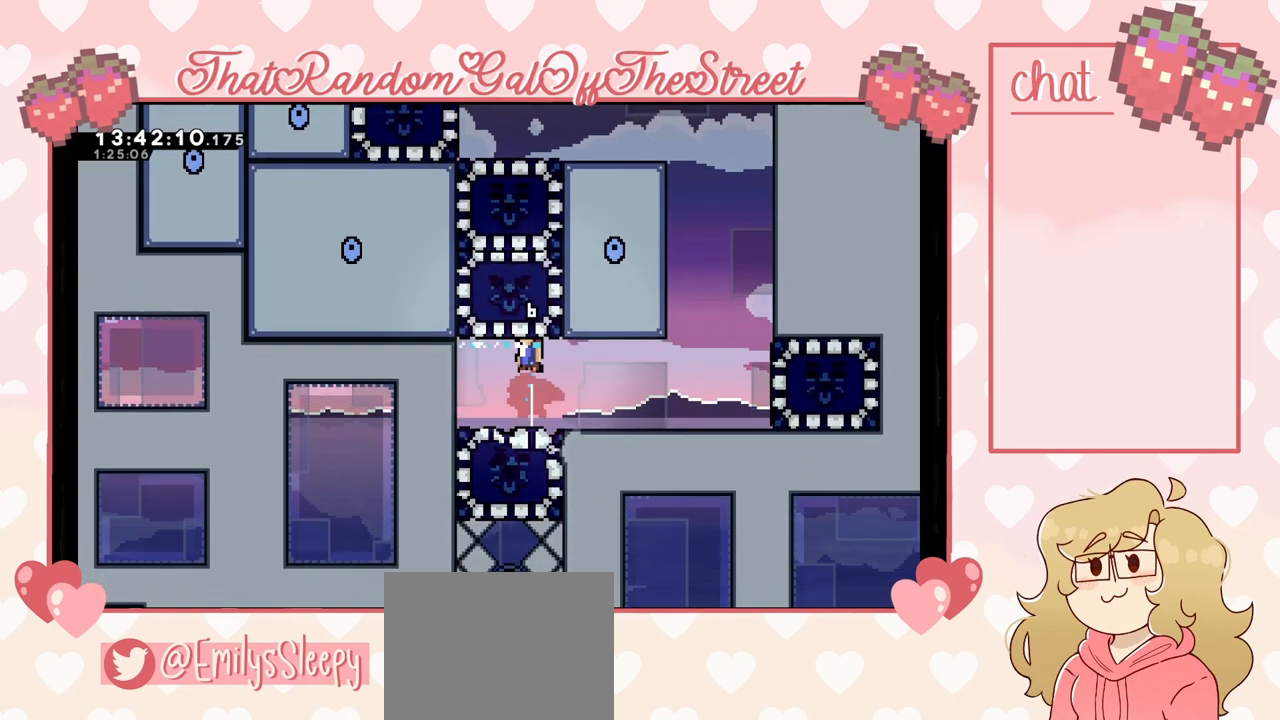
{"buttons": [], "left_stick": "center", "right_stick": "center", "events": [[67, "X", "up"], [67, "left_stick", "right"], [433, "left_stick", "center"]]}
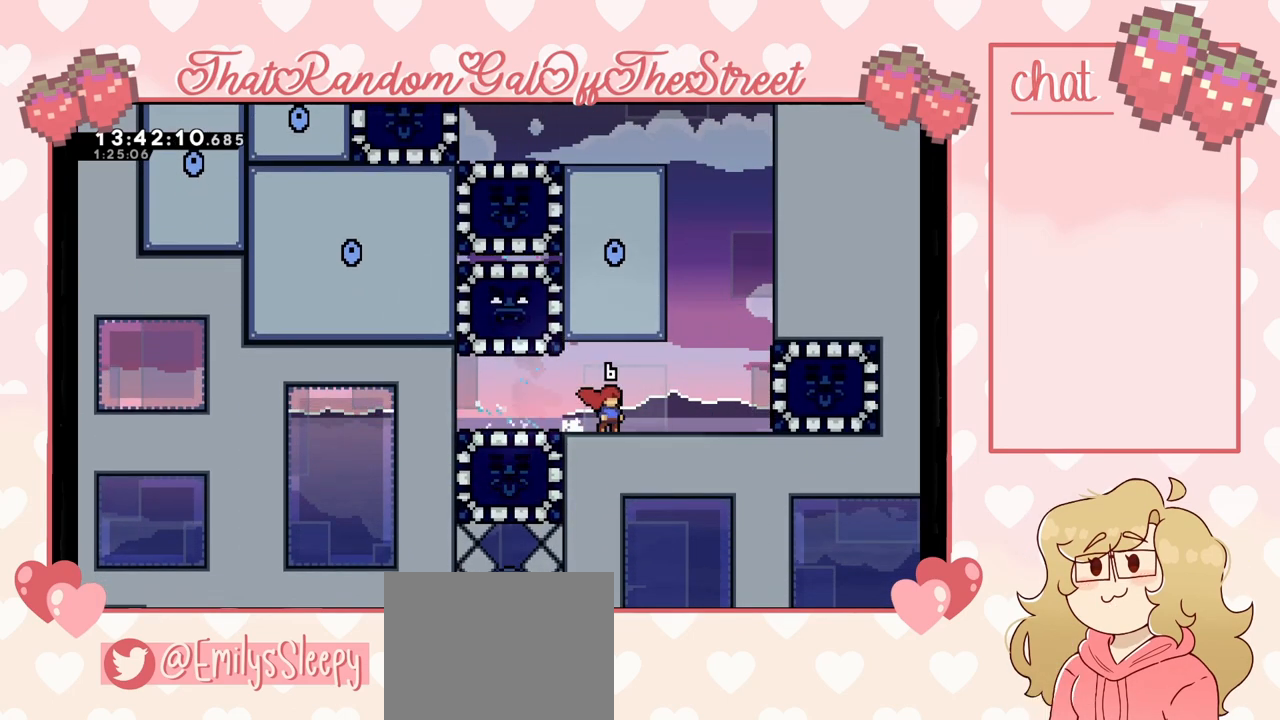
{"buttons": ["X"], "left_stick": "left", "right_stick": "center", "events": [[100, "left_stick", "left"], [200, "left_stick", "center"], [333, "left_stick", "left"], [400, "X", "down"]]}
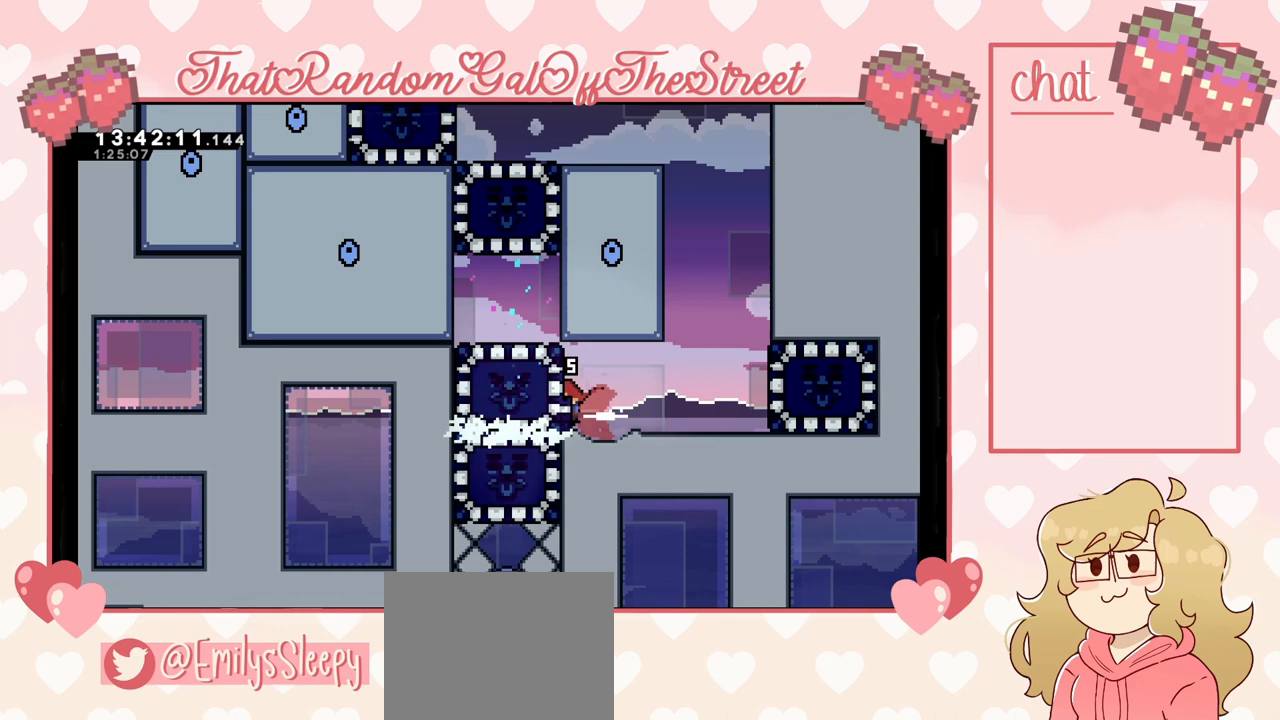
{"buttons": [], "left_stick": "right", "right_stick": "center", "events": [[33, "X", "up"], [67, "left_stick", "center"], [167, "left_stick", "right"]]}
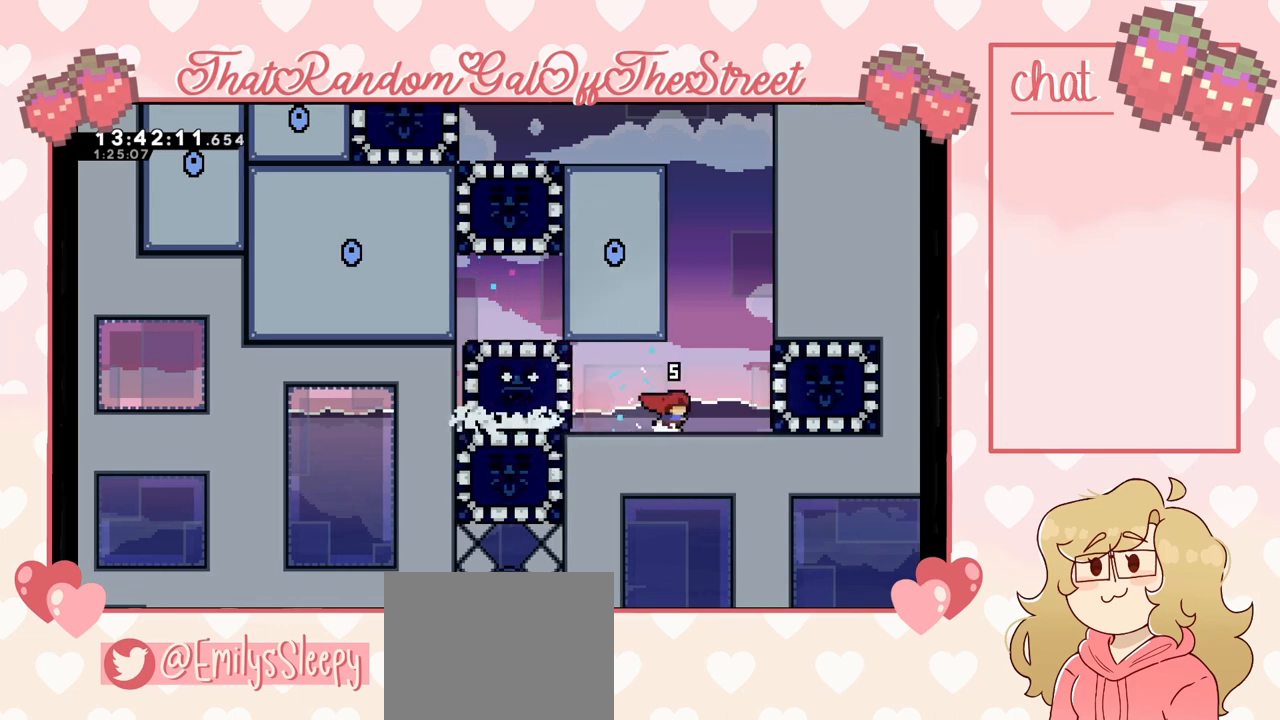
{"buttons": ["A"], "left_stick": "left", "right_stick": "center", "events": [[33, "A", "down"], [33, "left_stick", "up-right"], [300, "A", "up"], [333, "L2", "down"], [367, "A", "down"], [400, "left_stick", "up-left"], [500, "L2", "up"], [500, "left_stick", "left"]]}
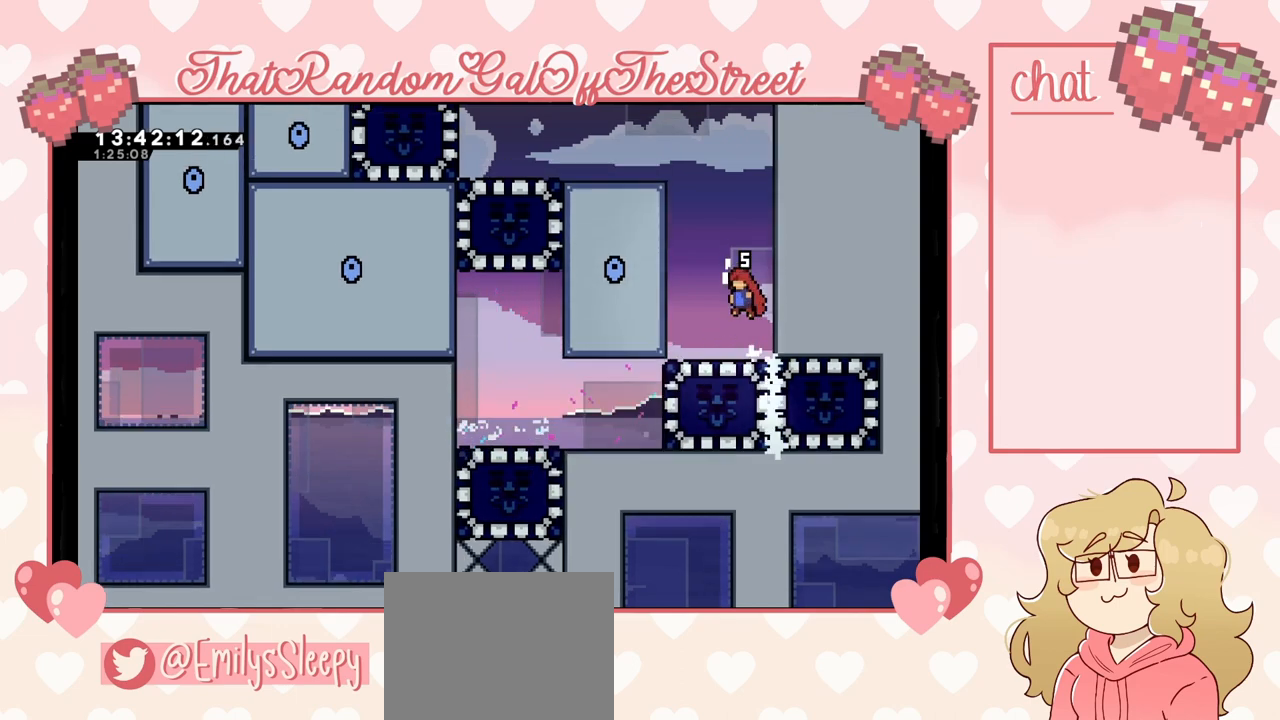
{"buttons": ["A"], "left_stick": "up-left", "right_stick": "center", "events": [[133, "A", "up"], [333, "left_stick", "center"], [433, "A", "down"], [467, "left_stick", "up-left"]]}
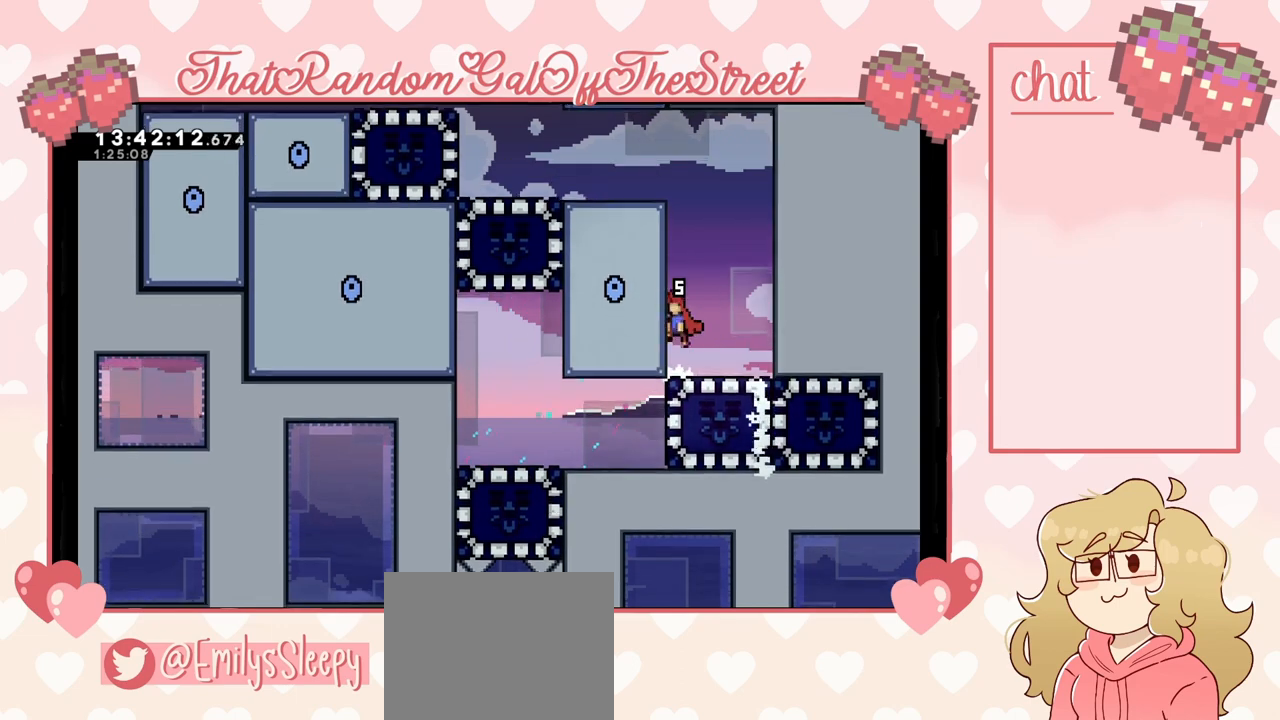
{"buttons": ["A", "L2"], "left_stick": "up-left", "right_stick": "center", "events": [[133, "A", "up"], [233, "A", "down"], [233, "L2", "down"], [400, "A", "up"], [500, "A", "down"]]}
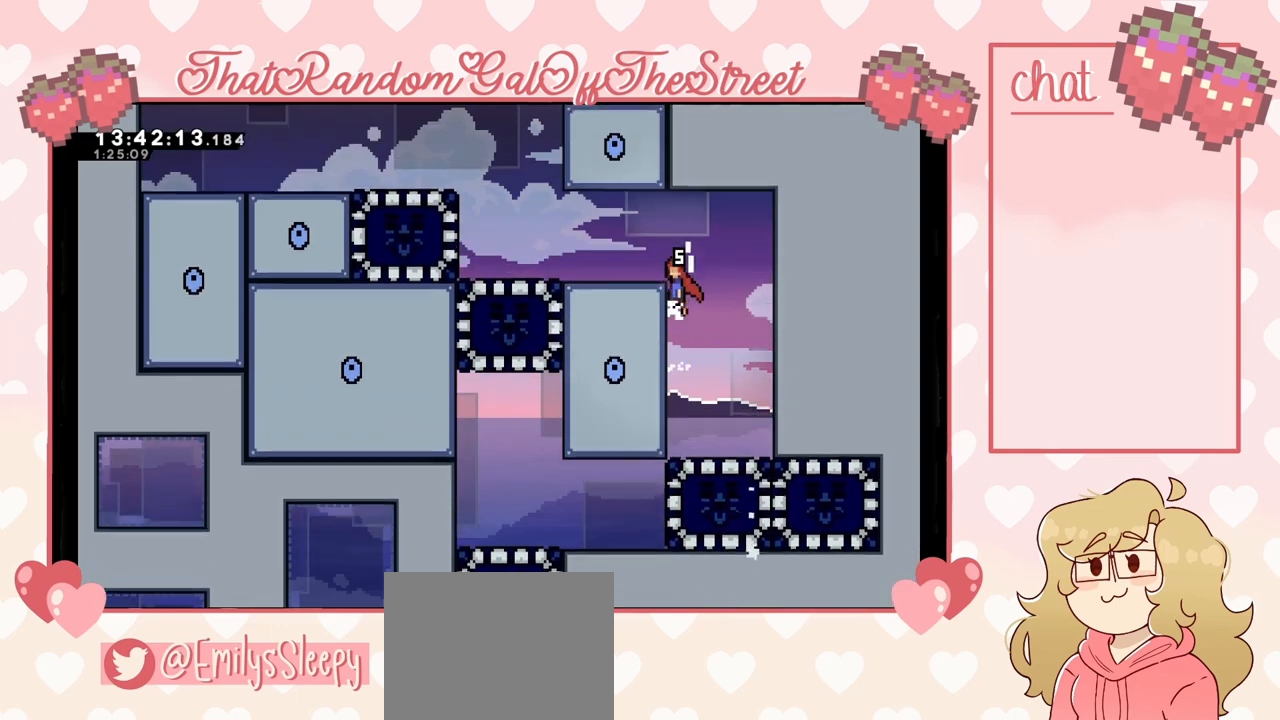
{"buttons": [], "left_stick": "up-left", "right_stick": "center", "events": [[133, "A", "up"], [200, "A", "down"], [367, "A", "up"], [400, "L2", "up"]]}
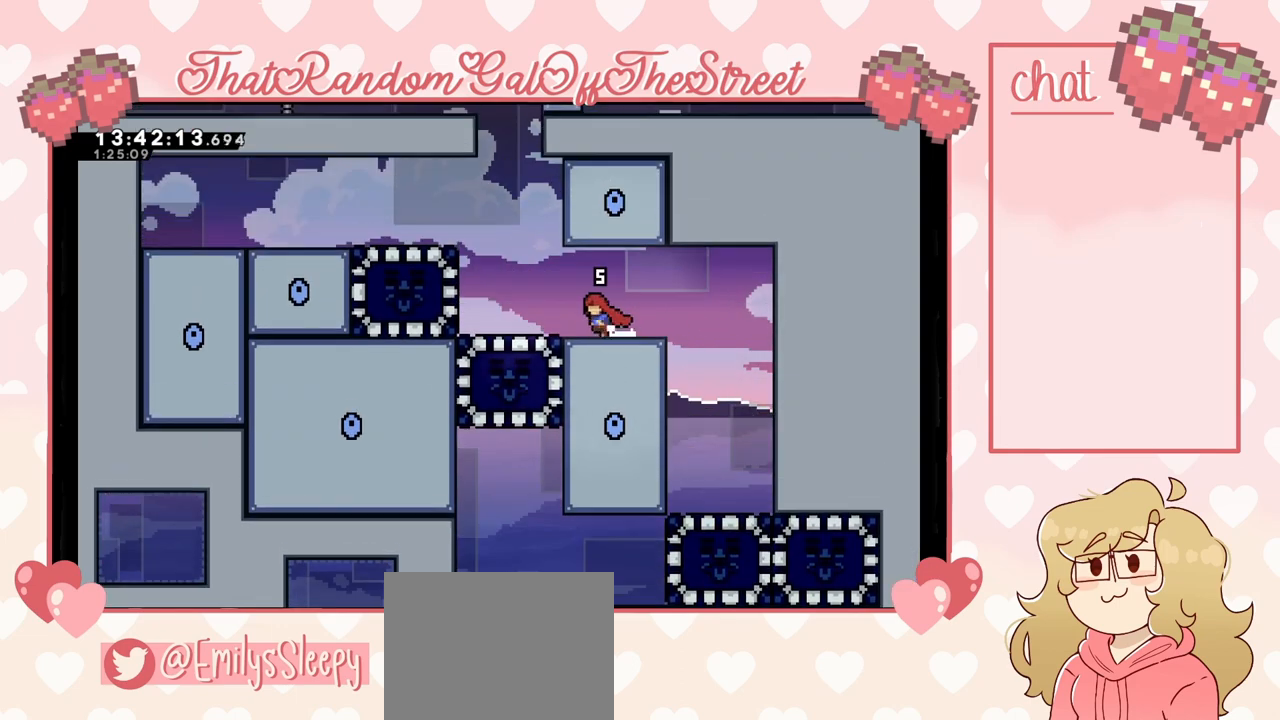
{"buttons": [], "left_stick": "left", "right_stick": "center", "events": [[200, "left_stick", "center"], [400, "left_stick", "left"]]}
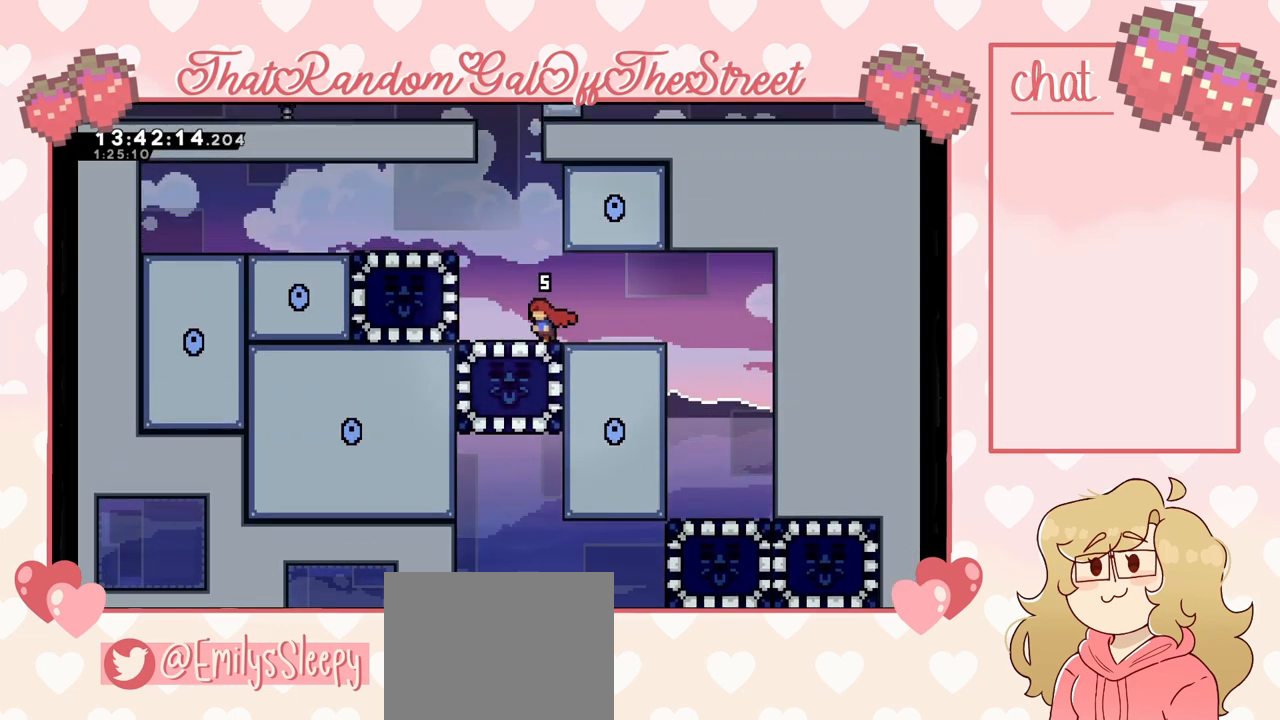
{"buttons": [], "left_stick": "right", "right_stick": "center", "events": [[33, "left_stick", "center"], [100, "left_stick", "down"], [300, "left_stick", "center"], [467, "left_stick", "right"]]}
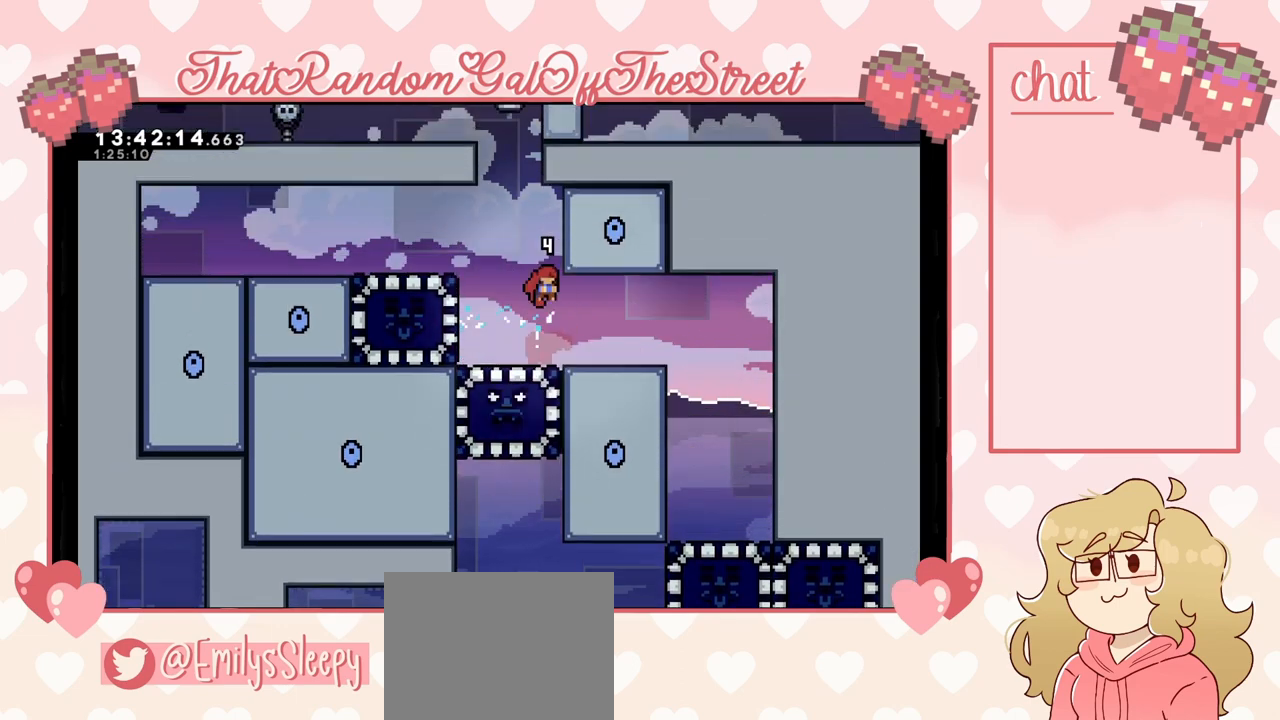
{"buttons": [], "left_stick": "right", "right_stick": "center", "events": []}